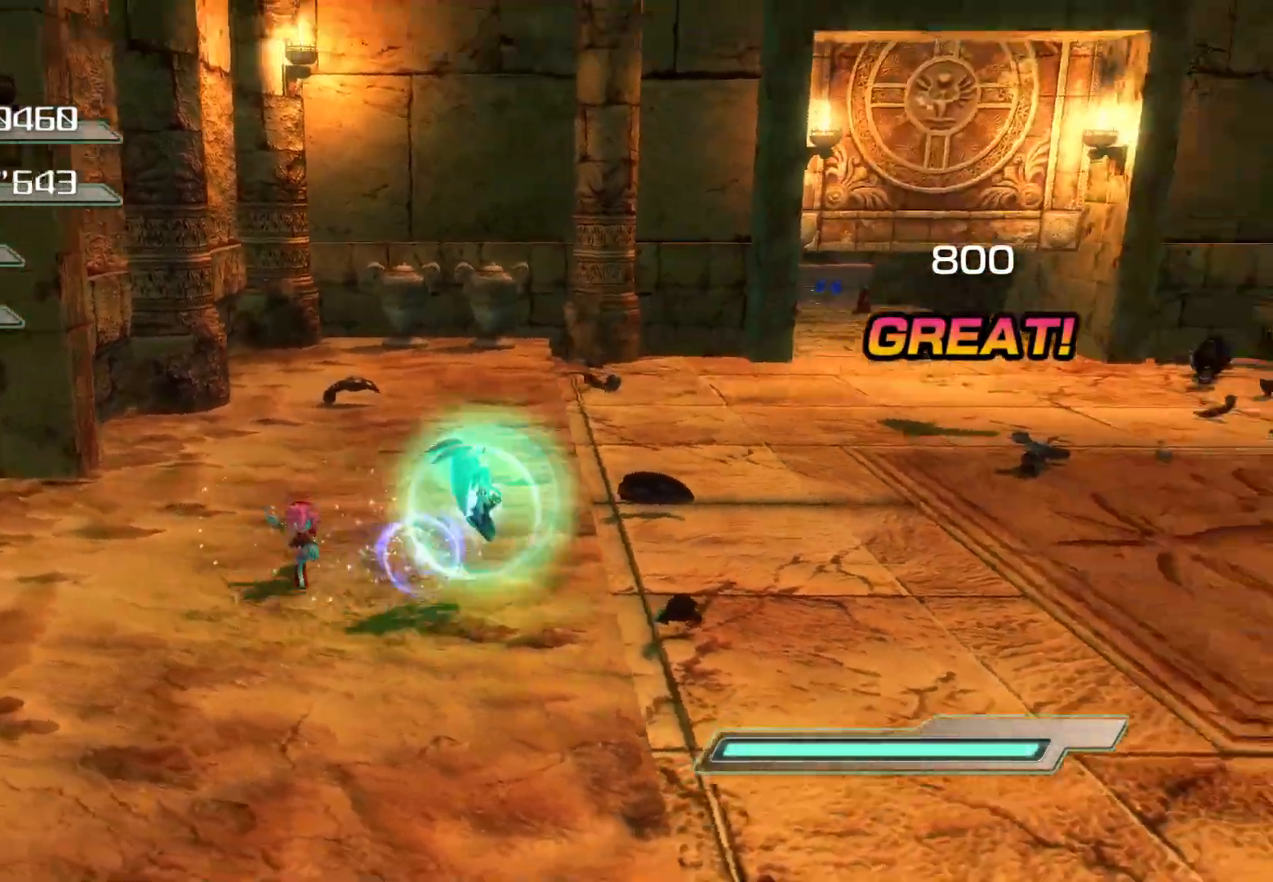
Gameplay with a controller (PlayStation layout); each line is a JSON object with the inputs held at the frame after it. "events" lists button and stick changes between this image and that frame as [ms after this image, input, new state], when the widget could be followed in between.
{"buttons": [], "left_stick": "up-right", "right_stick": "center", "events": [[151, "CROSS", "up"], [318, "left_stick", "up-right"]]}
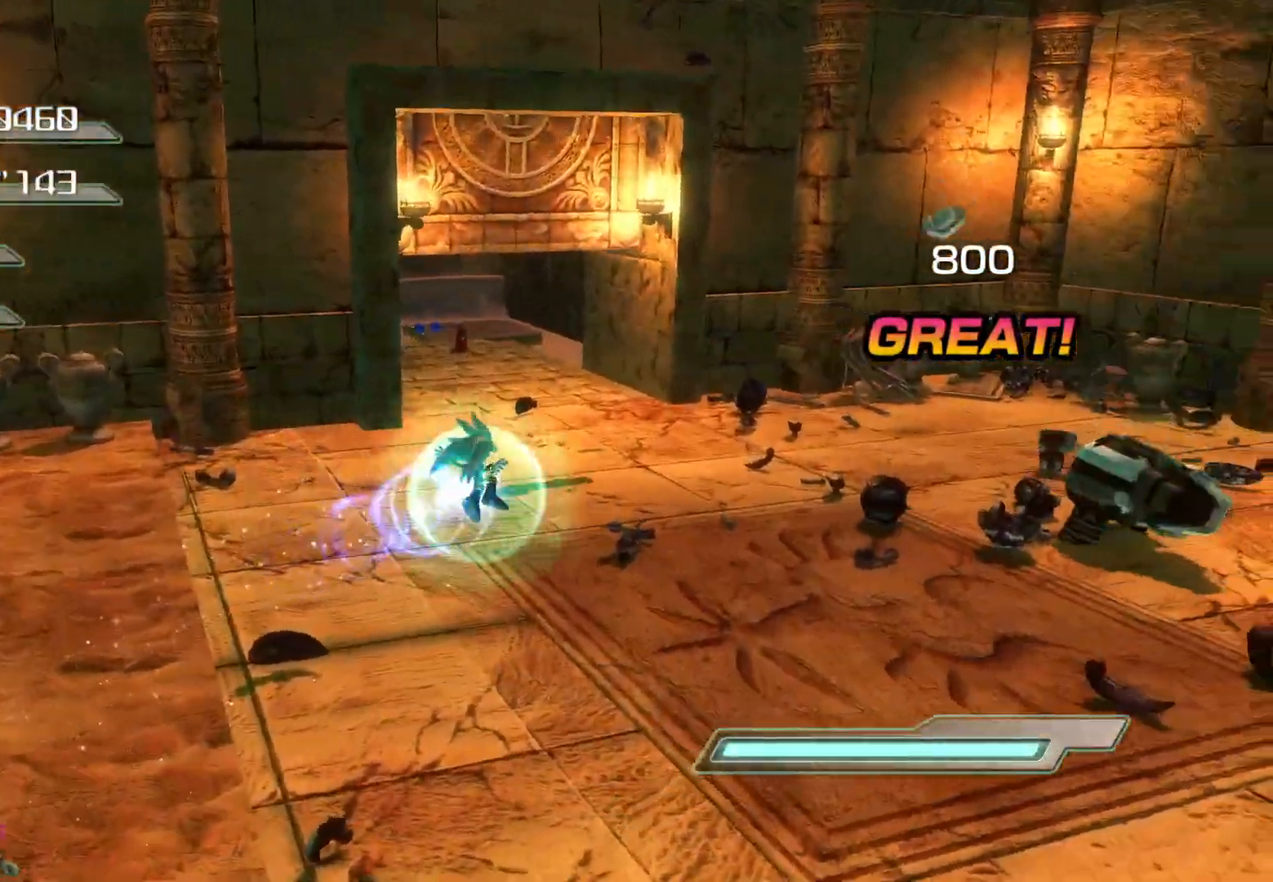
{"buttons": [], "left_stick": "up", "right_stick": "center", "events": [[150, "left_stick", "up"]]}
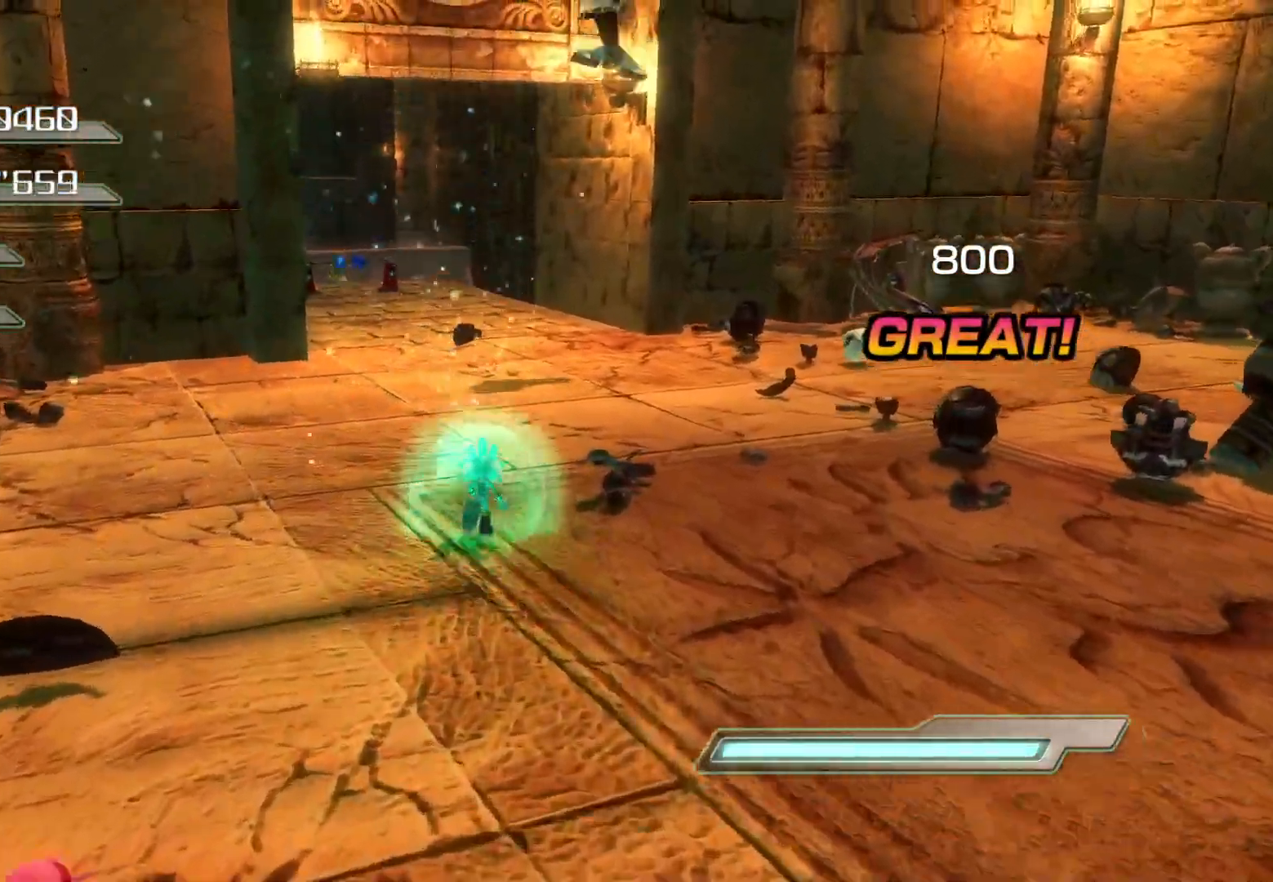
{"buttons": [], "left_stick": "up", "right_stick": "left", "events": [[402, "right_stick", "left"]]}
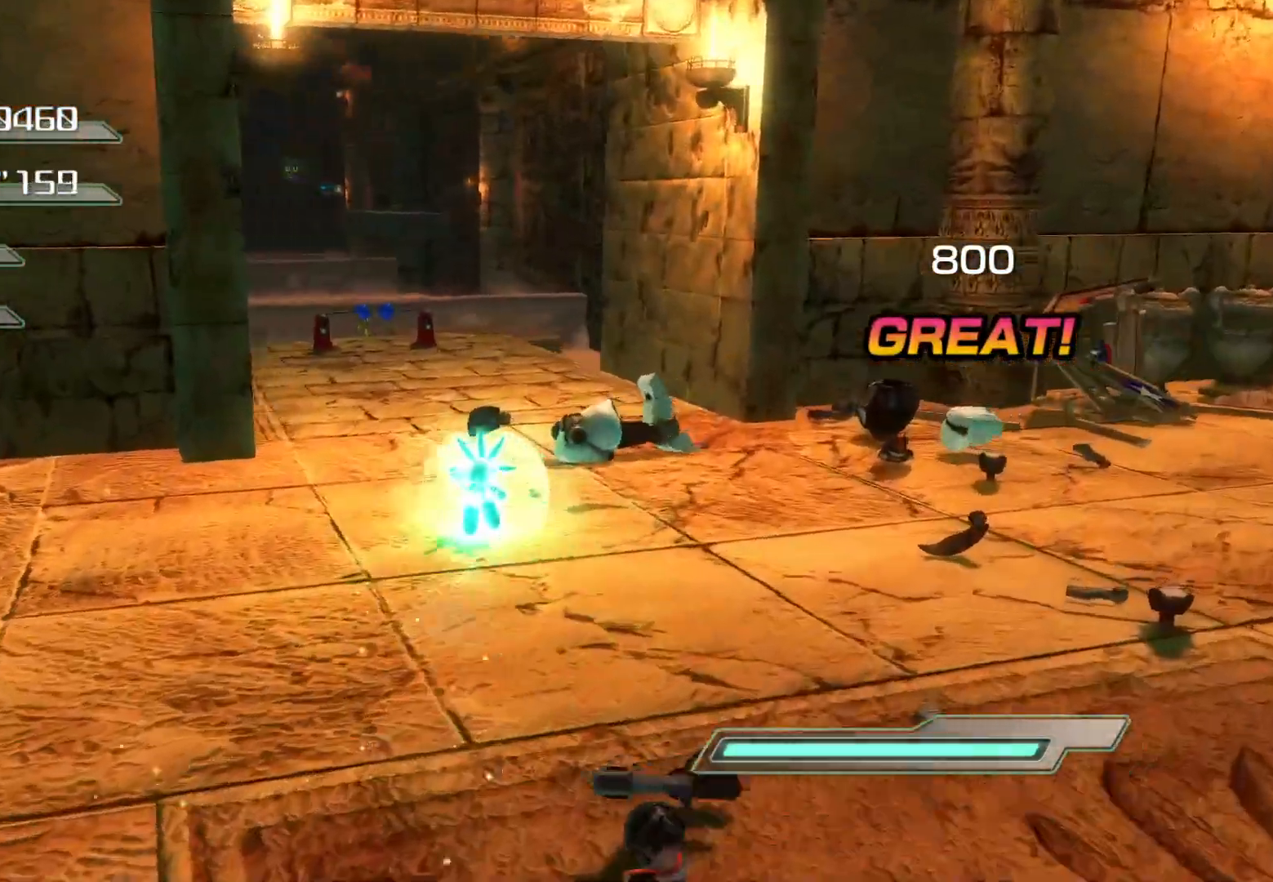
{"buttons": [], "left_stick": "up", "right_stick": "center", "events": [[118, "right_stick", "center"]]}
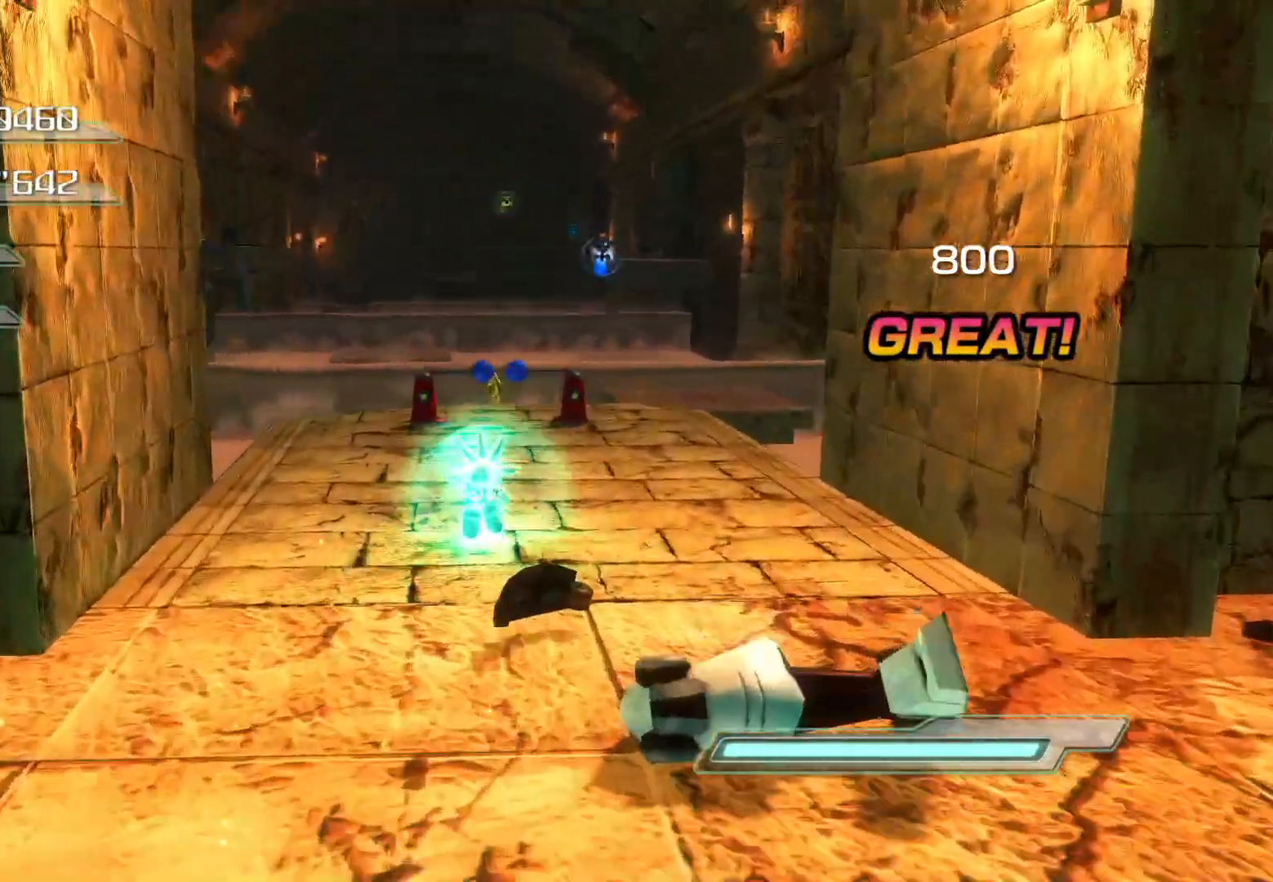
{"buttons": [], "left_stick": "center", "right_stick": "center", "events": [[369, "left_stick", "center"]]}
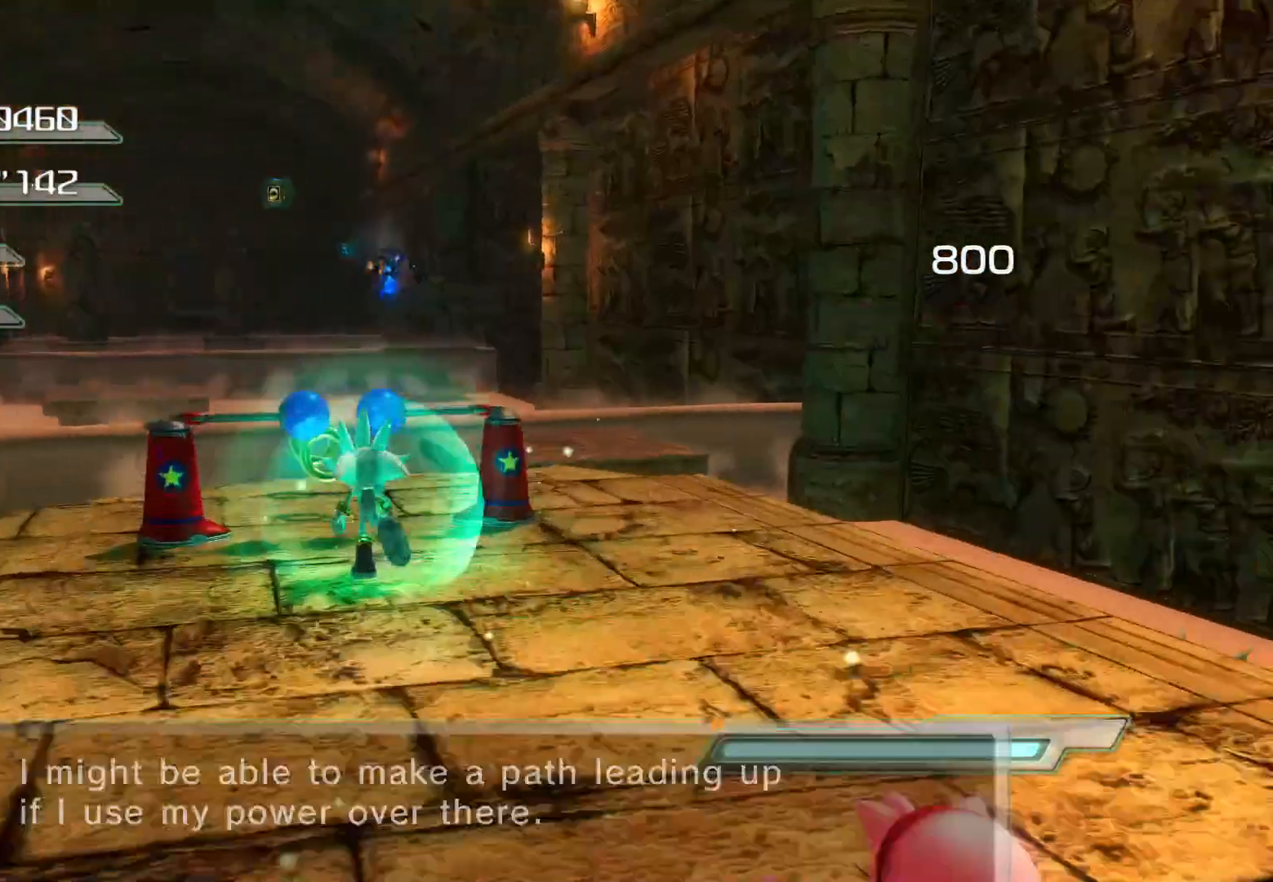
{"buttons": ["CROSS"], "left_stick": "up", "right_stick": "center", "events": [[83, "left_stick", "up"], [184, "left_stick", "center"], [335, "left_stick", "up"], [485, "CROSS", "down"]]}
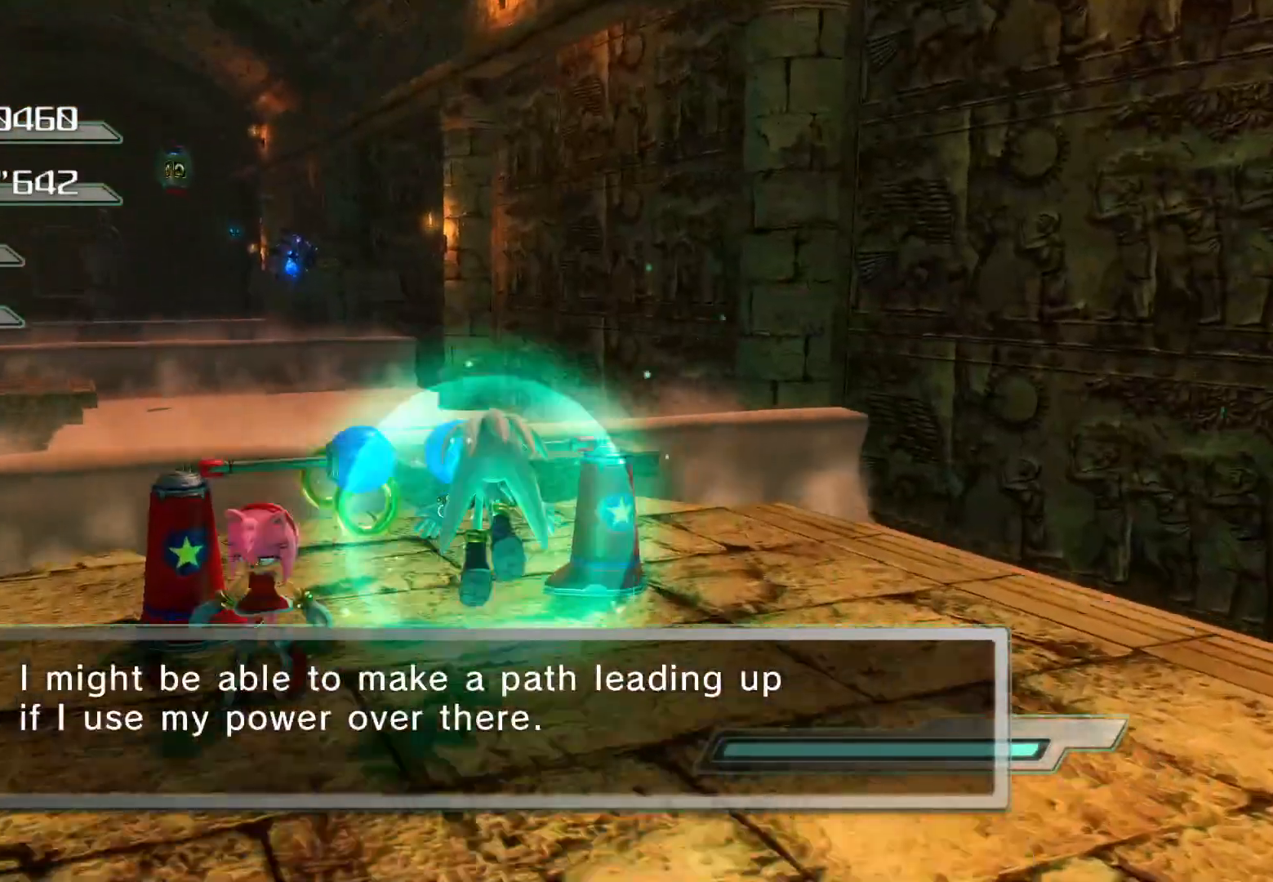
{"buttons": ["CIRCLE"], "left_stick": "center", "right_stick": "center", "events": [[101, "CROSS", "up"], [184, "CIRCLE", "down"], [201, "left_stick", "center"], [268, "CIRCLE", "up"], [335, "CIRCLE", "down"], [419, "CIRCLE", "up"], [469, "CIRCLE", "down"]]}
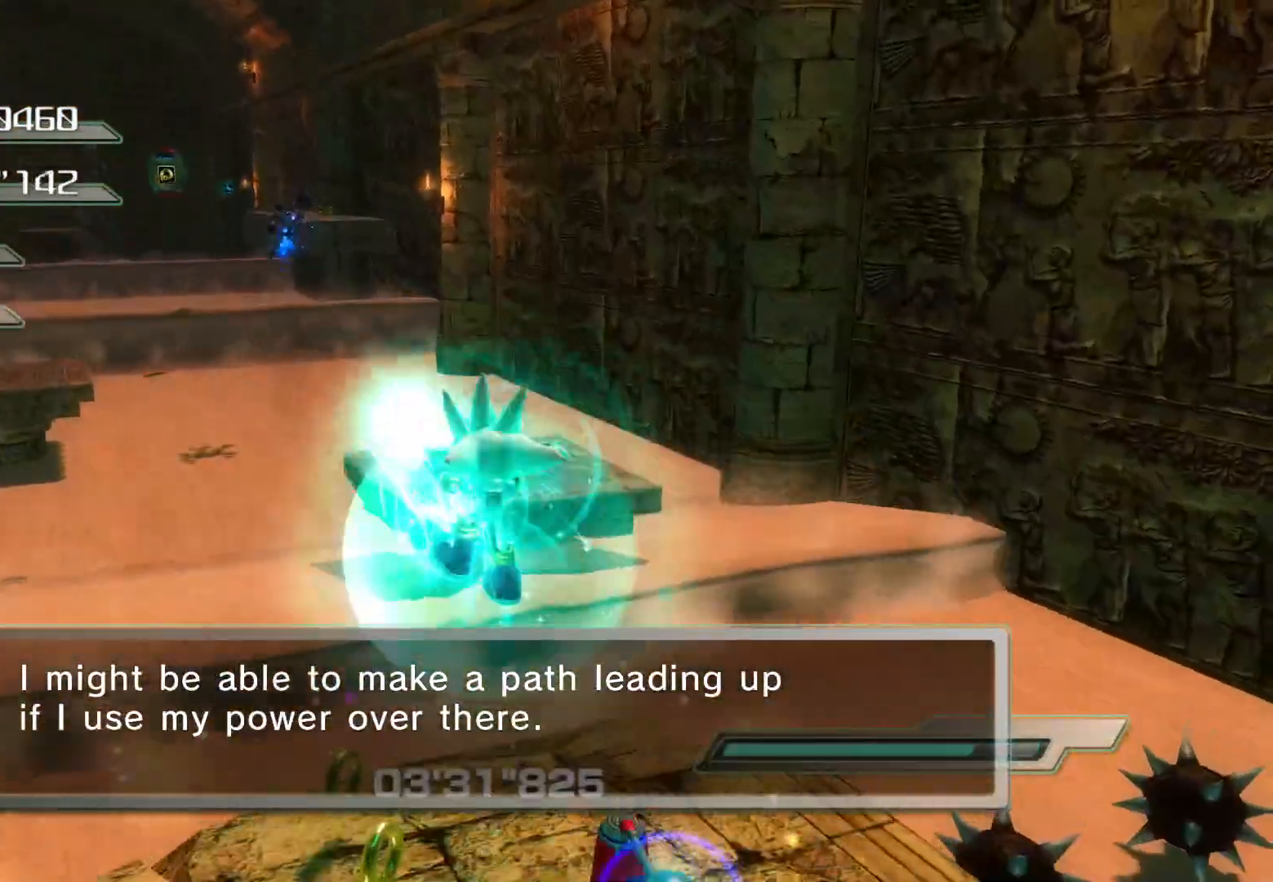
{"buttons": [], "left_stick": "center", "right_stick": "center", "events": [[17, "CIRCLE", "up"], [101, "CIRCLE", "down"], [134, "CIRCLE", "up"], [218, "CIRCLE", "down"], [268, "CIRCLE", "up"]]}
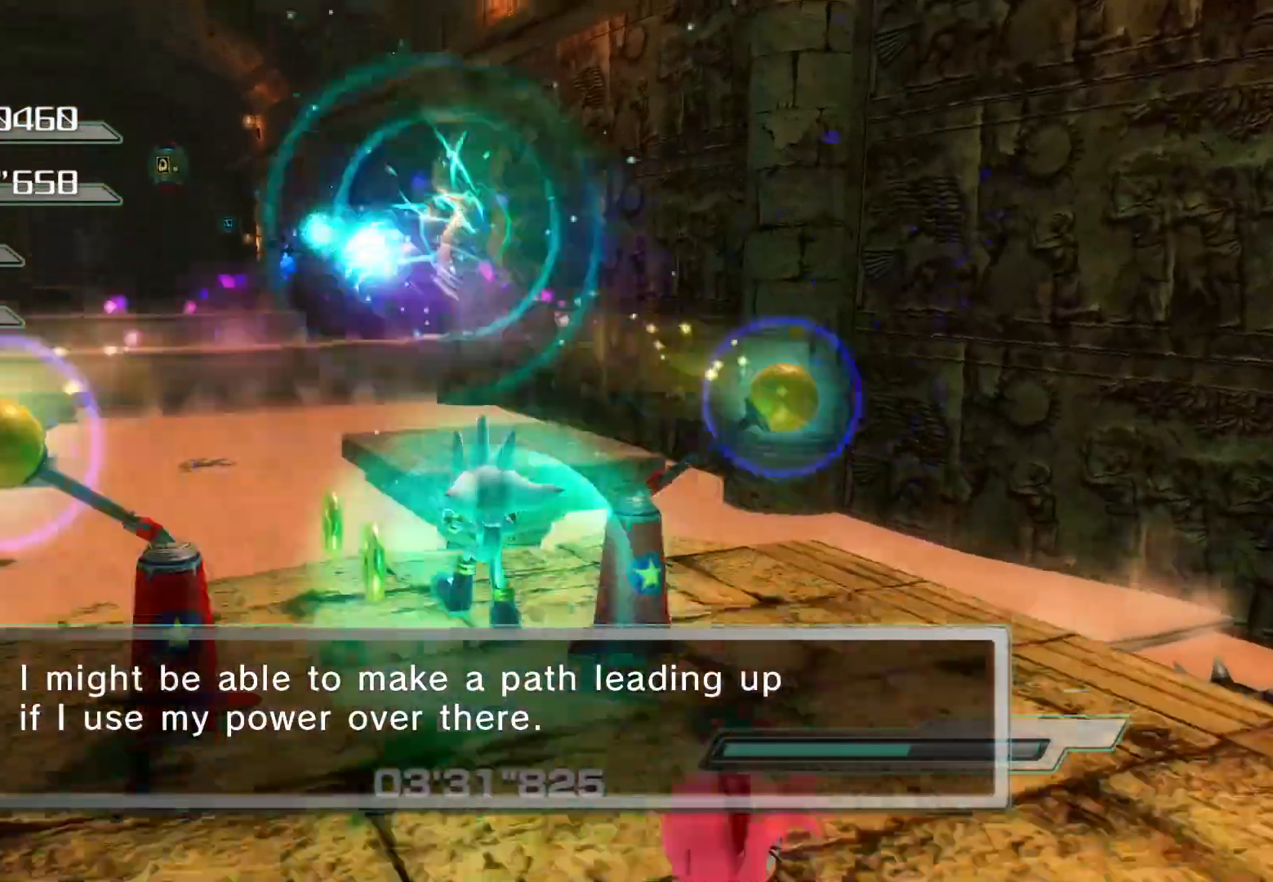
{"buttons": [], "left_stick": "up", "right_stick": "center", "events": [[67, "right_stick", "left"], [301, "right_stick", "center"], [435, "left_stick", "up"]]}
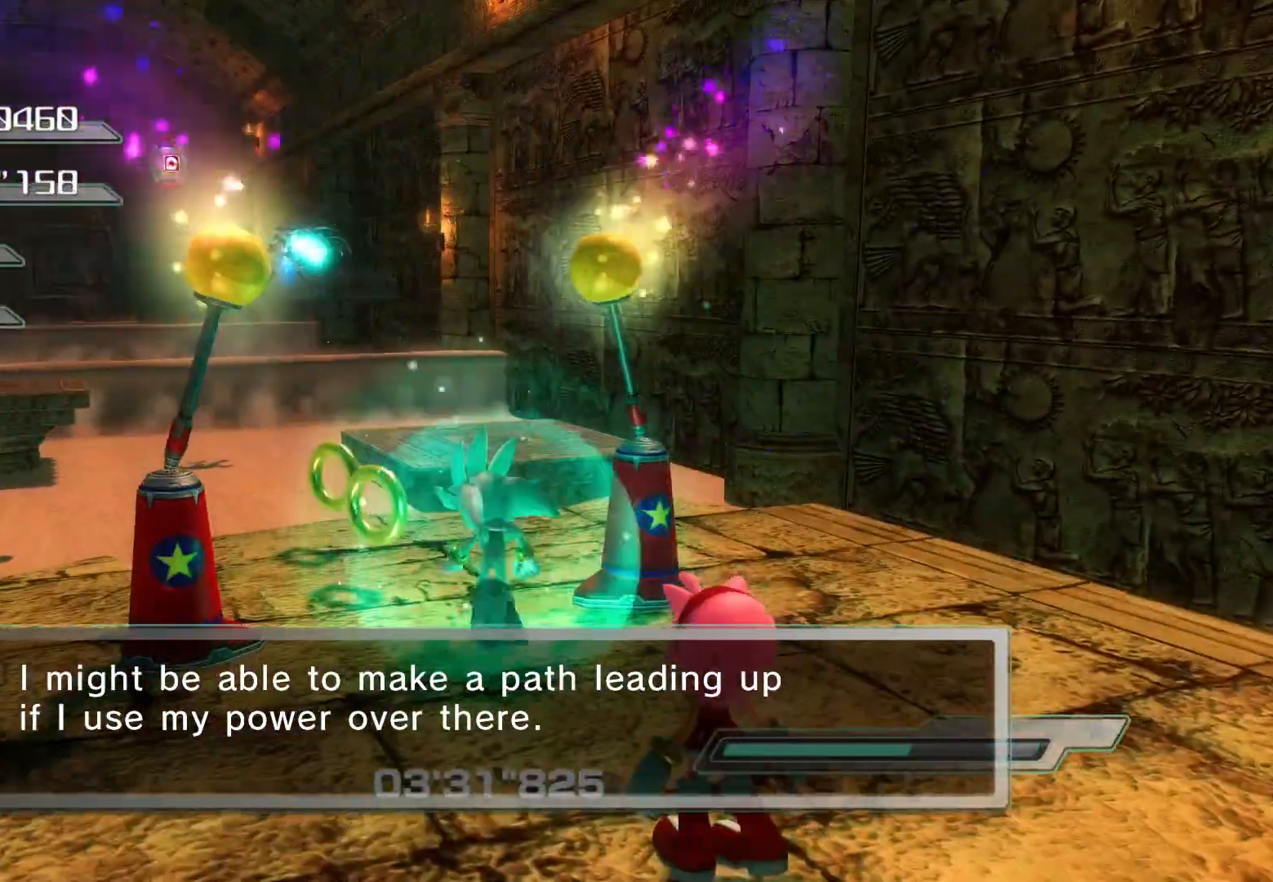
{"buttons": [], "left_stick": "up-left", "right_stick": "center", "events": [[17, "left_stick", "up-left"], [218, "left_stick", "center"], [402, "left_stick", "up-left"]]}
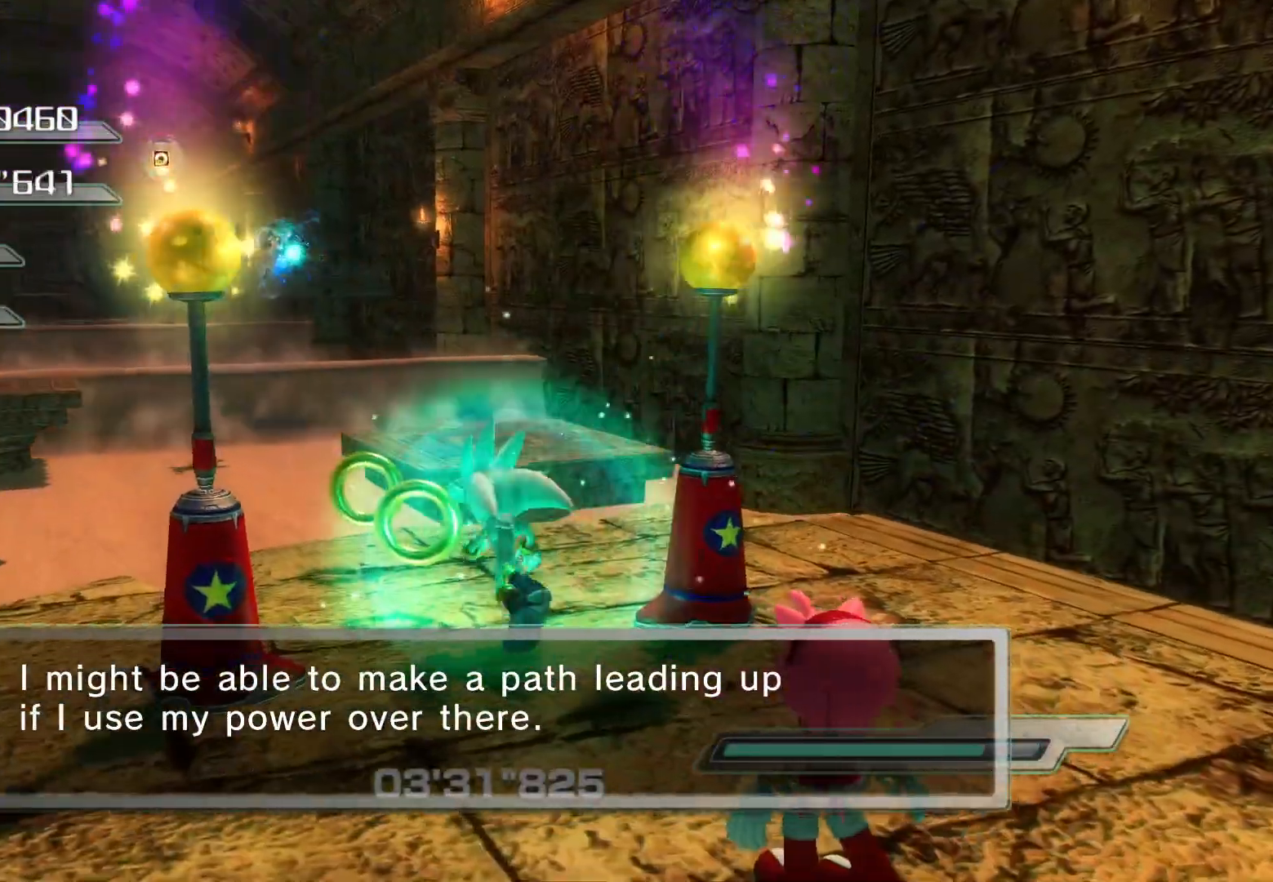
{"buttons": ["CROSS"], "left_stick": "up", "right_stick": "center", "events": [[201, "left_stick", "up"], [452, "CROSS", "down"]]}
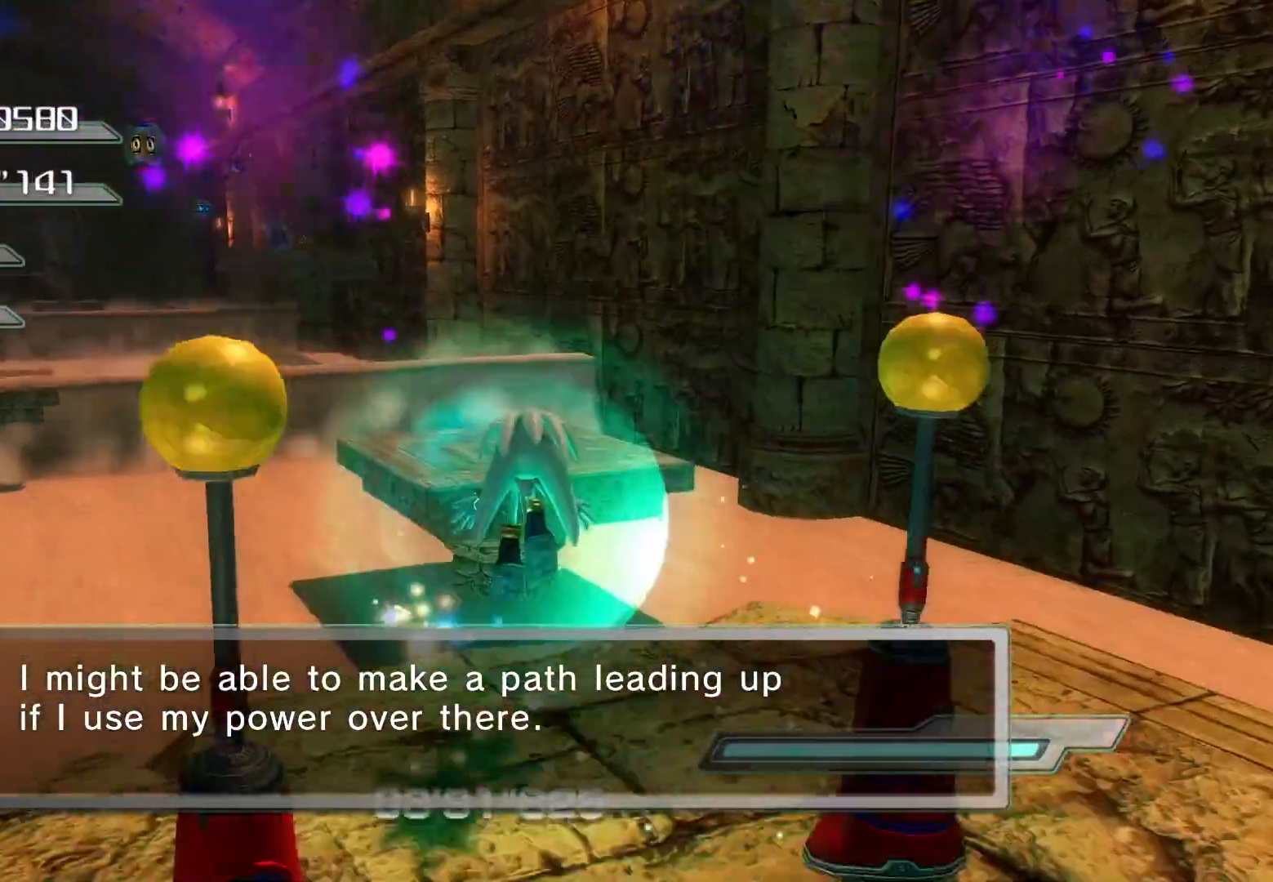
{"buttons": ["CROSS"], "left_stick": "up", "right_stick": "center", "events": []}
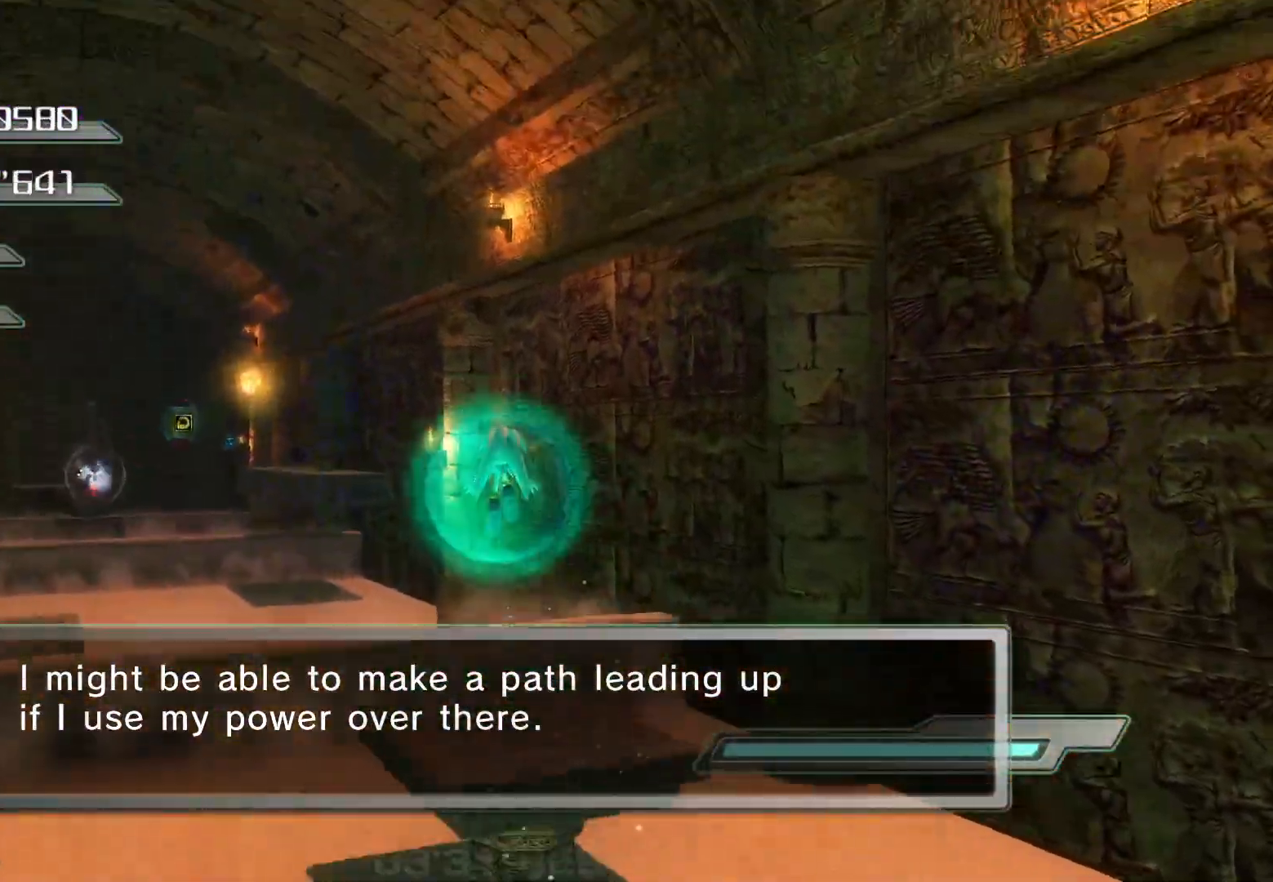
{"buttons": [], "left_stick": "up", "right_stick": "center", "events": [[84, "CROSS", "up"]]}
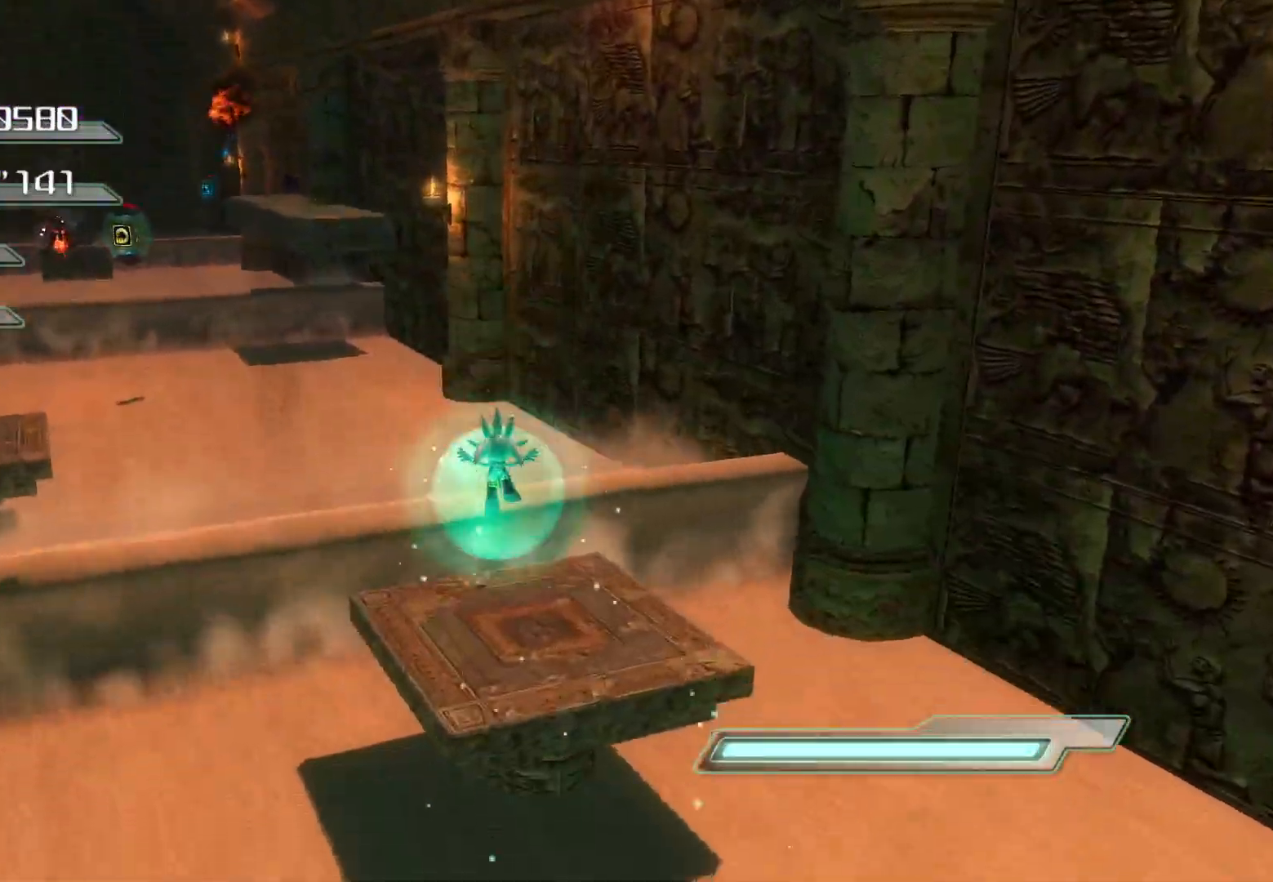
{"buttons": ["CROSS"], "left_stick": "center", "right_stick": "center", "events": [[84, "CROSS", "down"], [436, "left_stick", "center"]]}
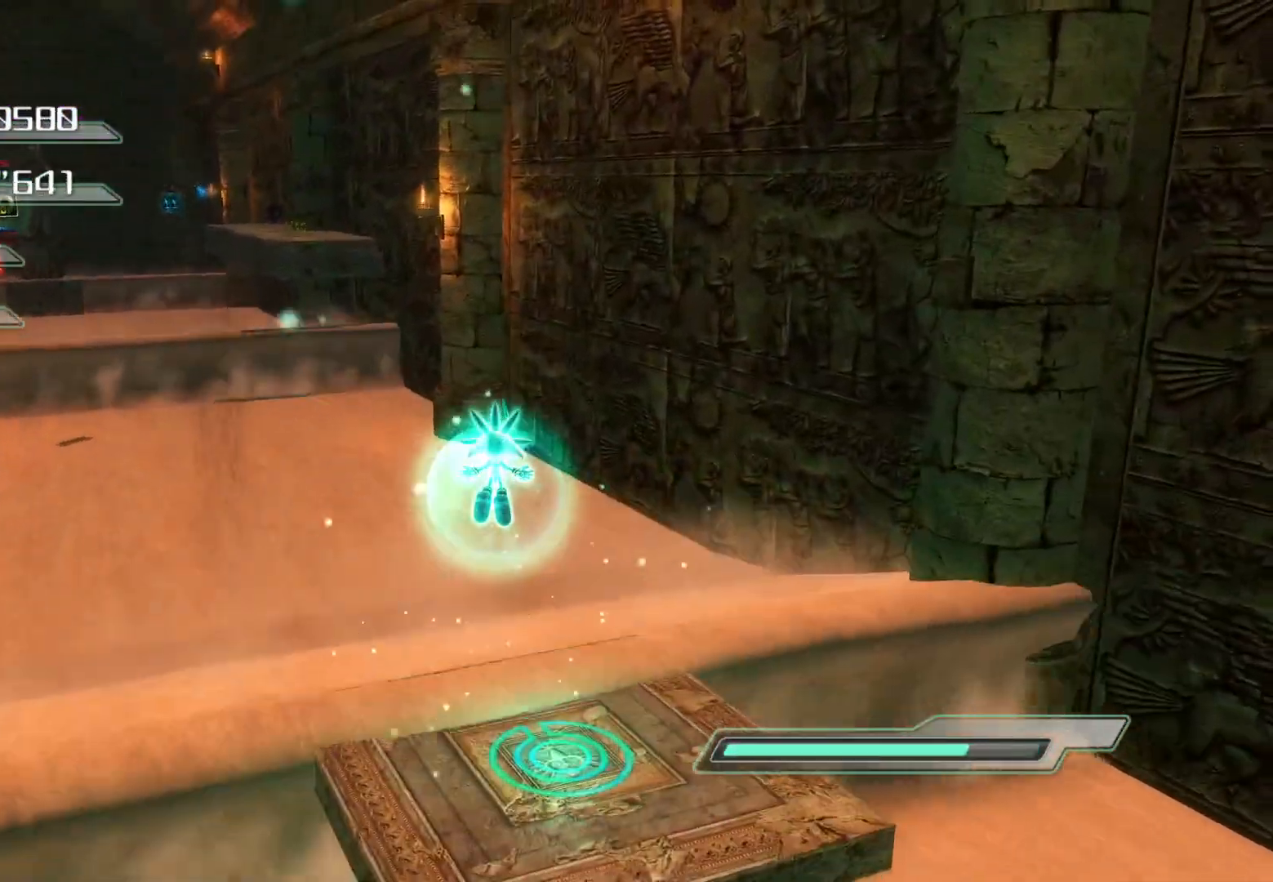
{"buttons": [], "left_stick": "up-right", "right_stick": "left", "events": [[167, "CROSS", "up"], [251, "left_stick", "up"], [435, "right_stick", "left"], [452, "left_stick", "up-right"]]}
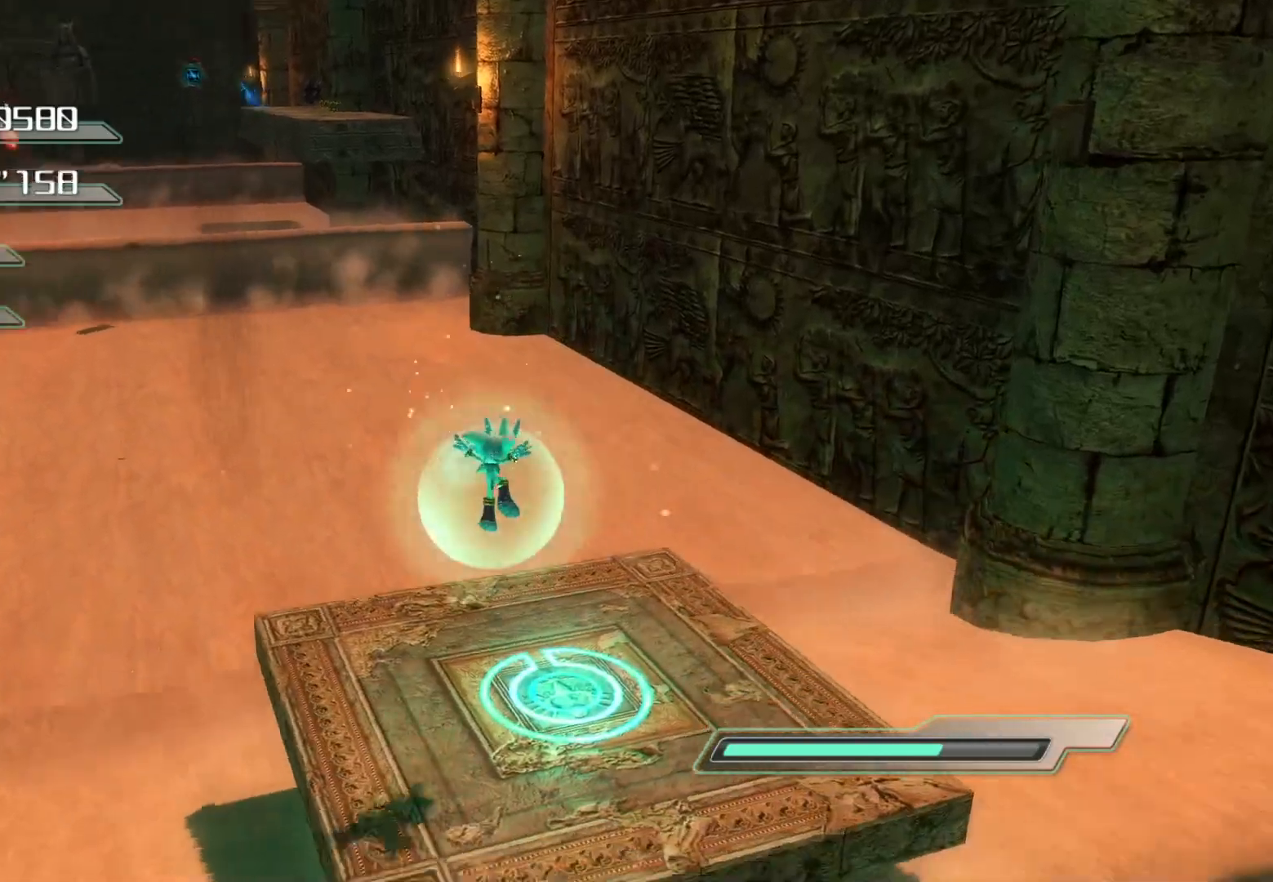
{"buttons": ["R2"], "left_stick": "center", "right_stick": "center", "events": [[84, "left_stick", "center"], [134, "left_stick", "down"], [184, "right_stick", "center"], [302, "R2", "down"], [318, "left_stick", "center"]]}
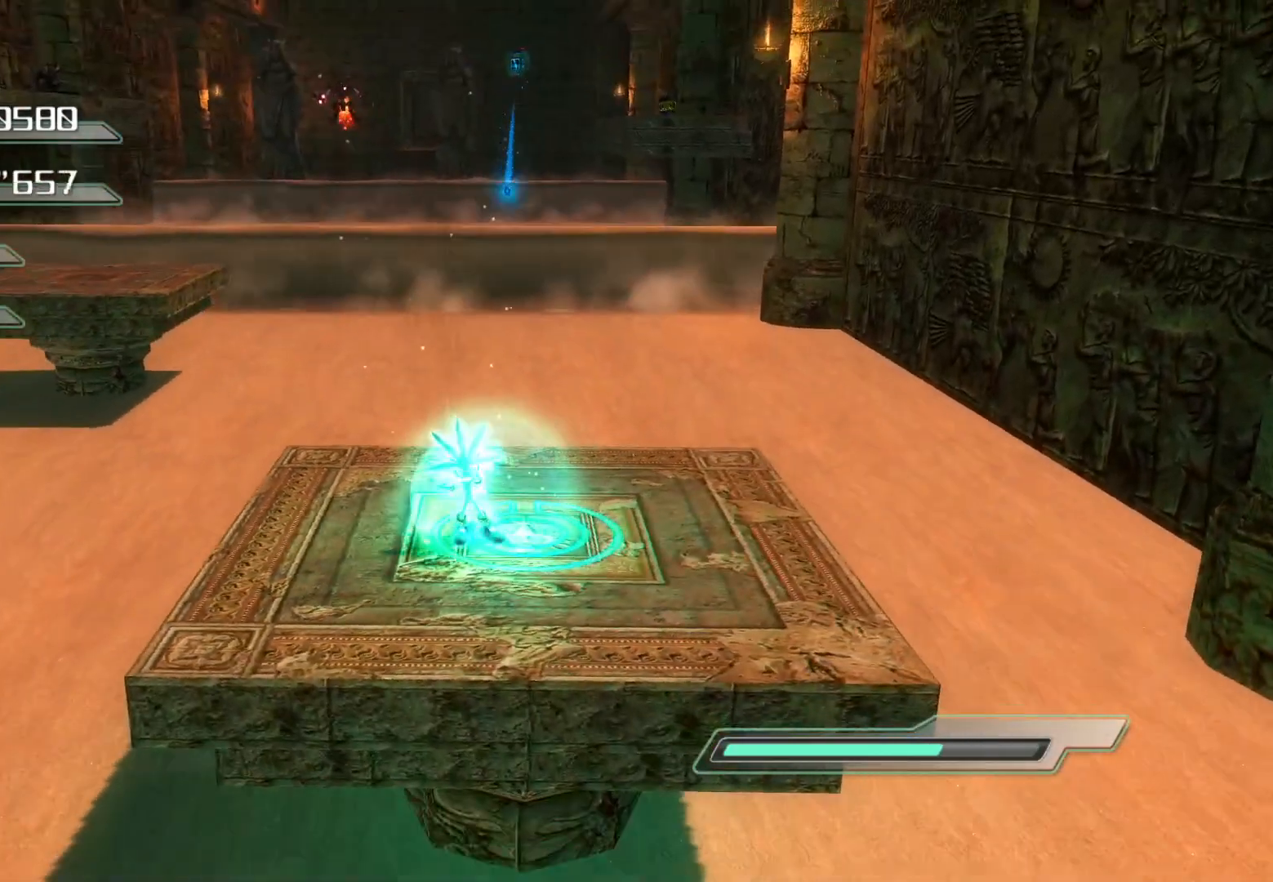
{"buttons": [], "left_stick": "center", "right_stick": "left", "events": [[368, "R2", "up"], [435, "right_stick", "left"]]}
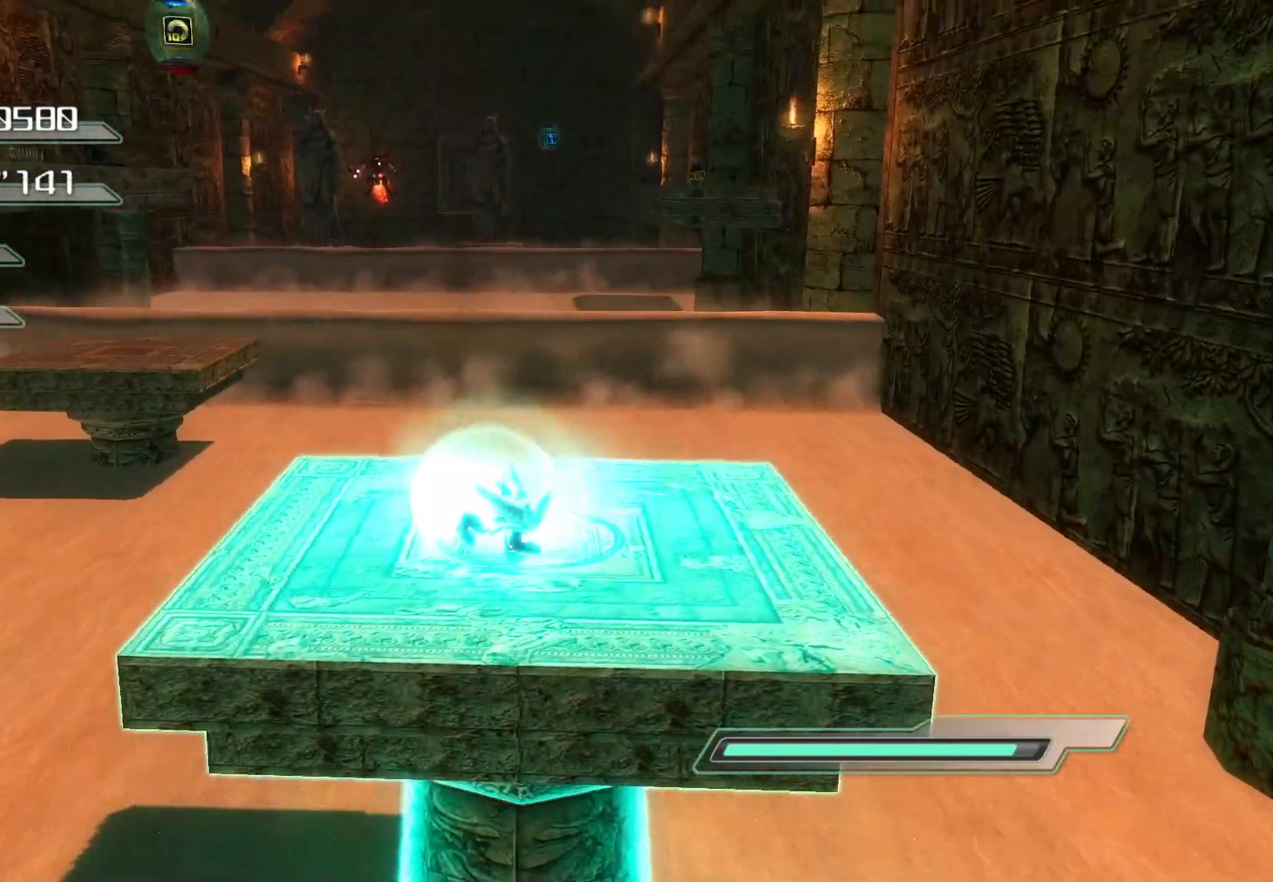
{"buttons": [], "left_stick": "center", "right_stick": "center", "events": [[201, "right_stick", "center"]]}
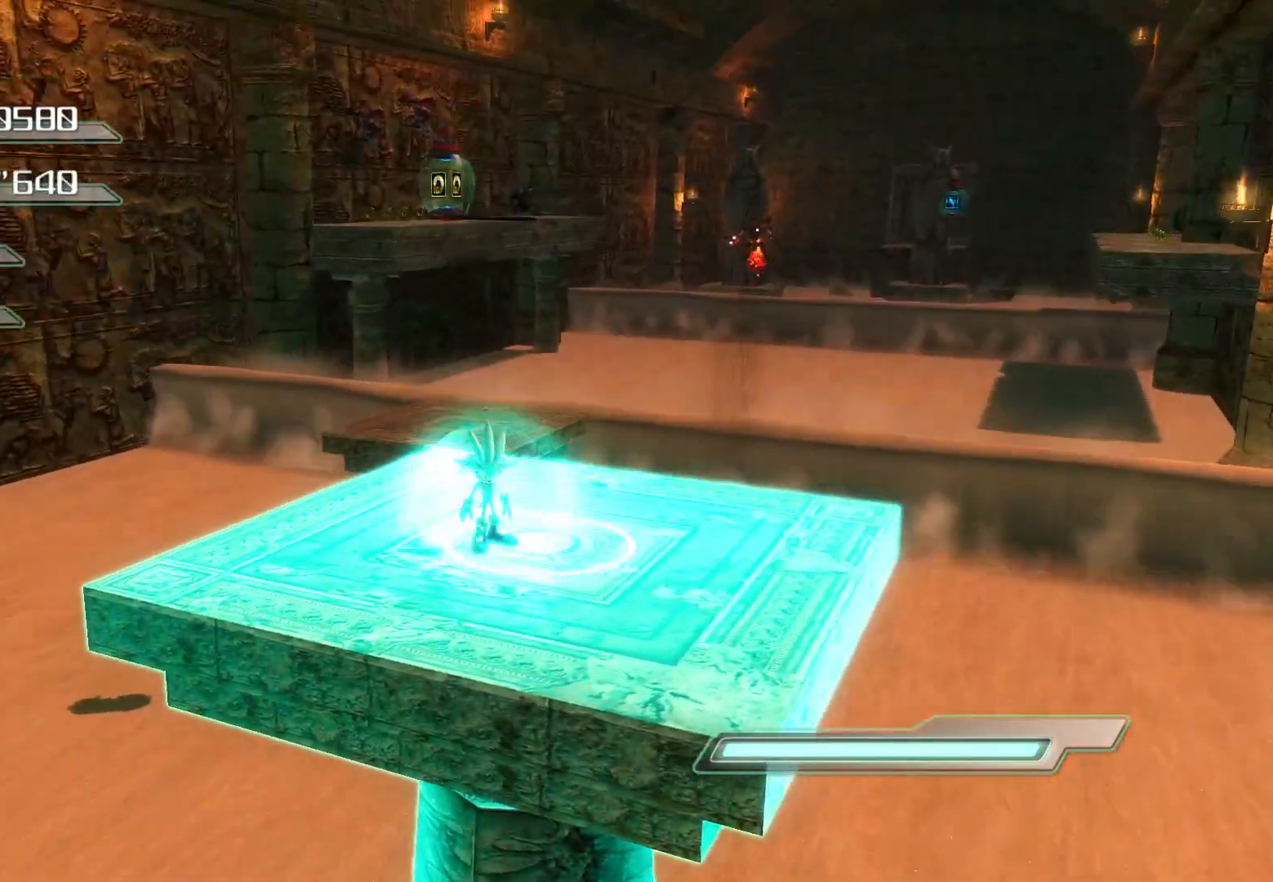
{"buttons": [], "left_stick": "center", "right_stick": "center", "events": []}
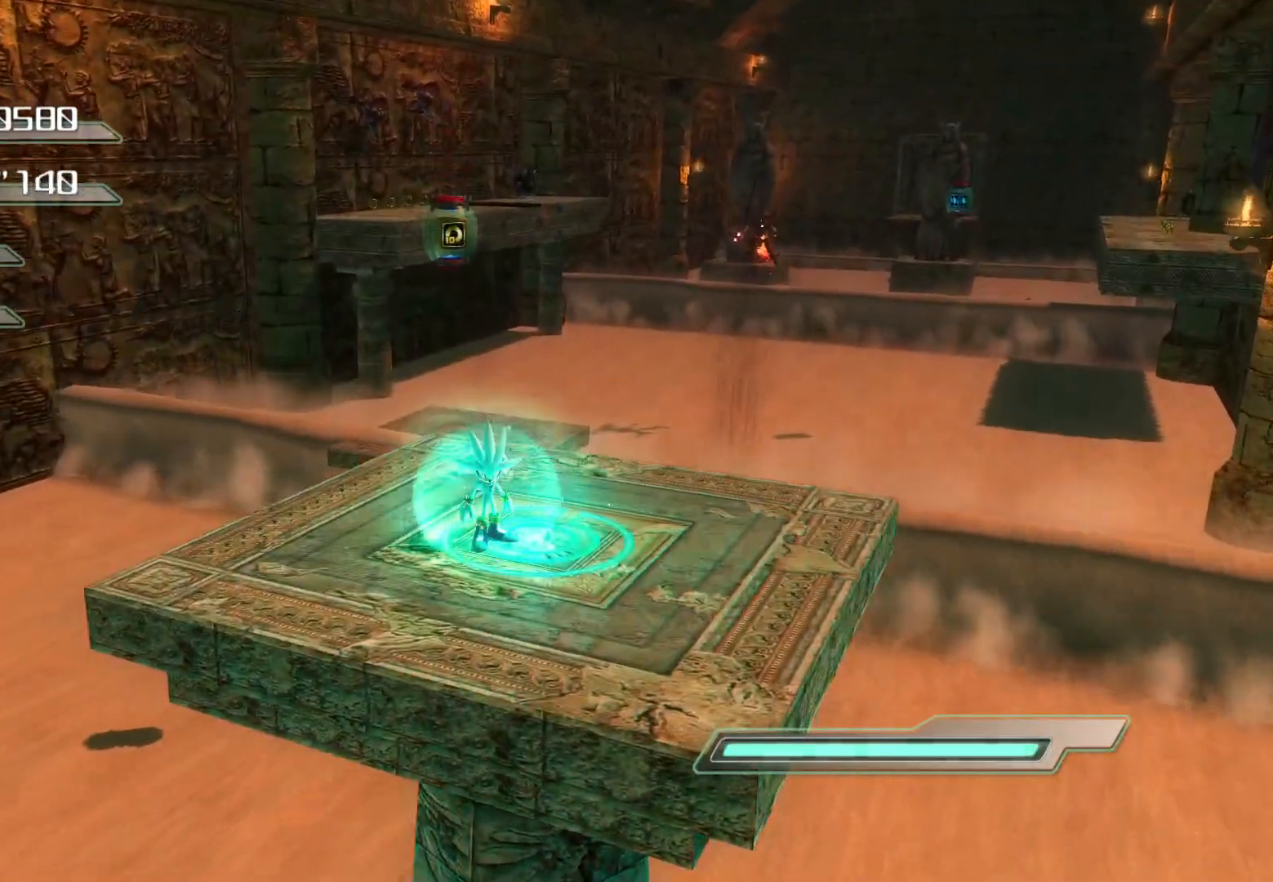
{"buttons": [], "left_stick": "up", "right_stick": "center", "events": [[151, "left_stick", "left"], [369, "left_stick", "up"]]}
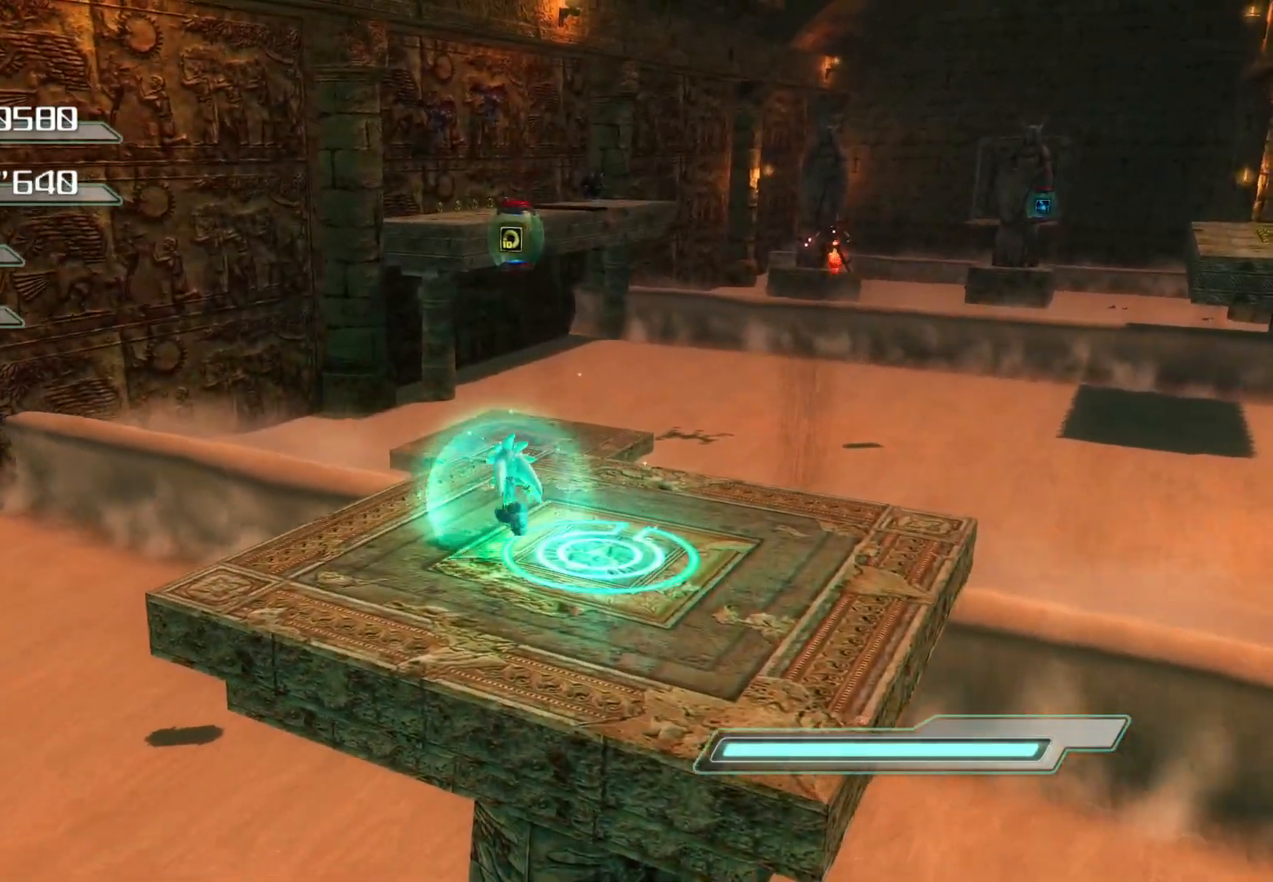
{"buttons": ["CROSS"], "left_stick": "up", "right_stick": "center", "events": [[351, "CROSS", "down"]]}
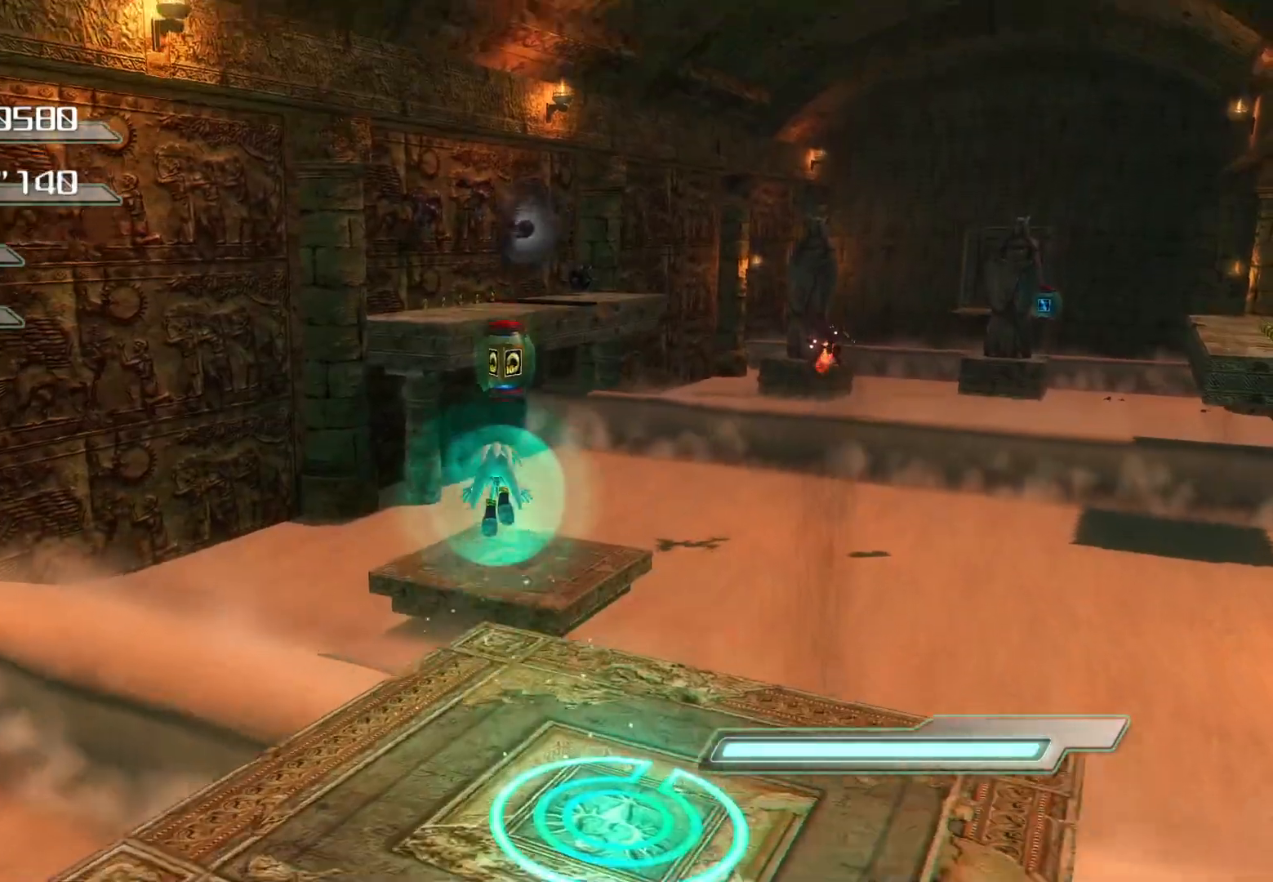
{"buttons": [], "left_stick": "up", "right_stick": "center", "events": [[168, "CROSS", "up"]]}
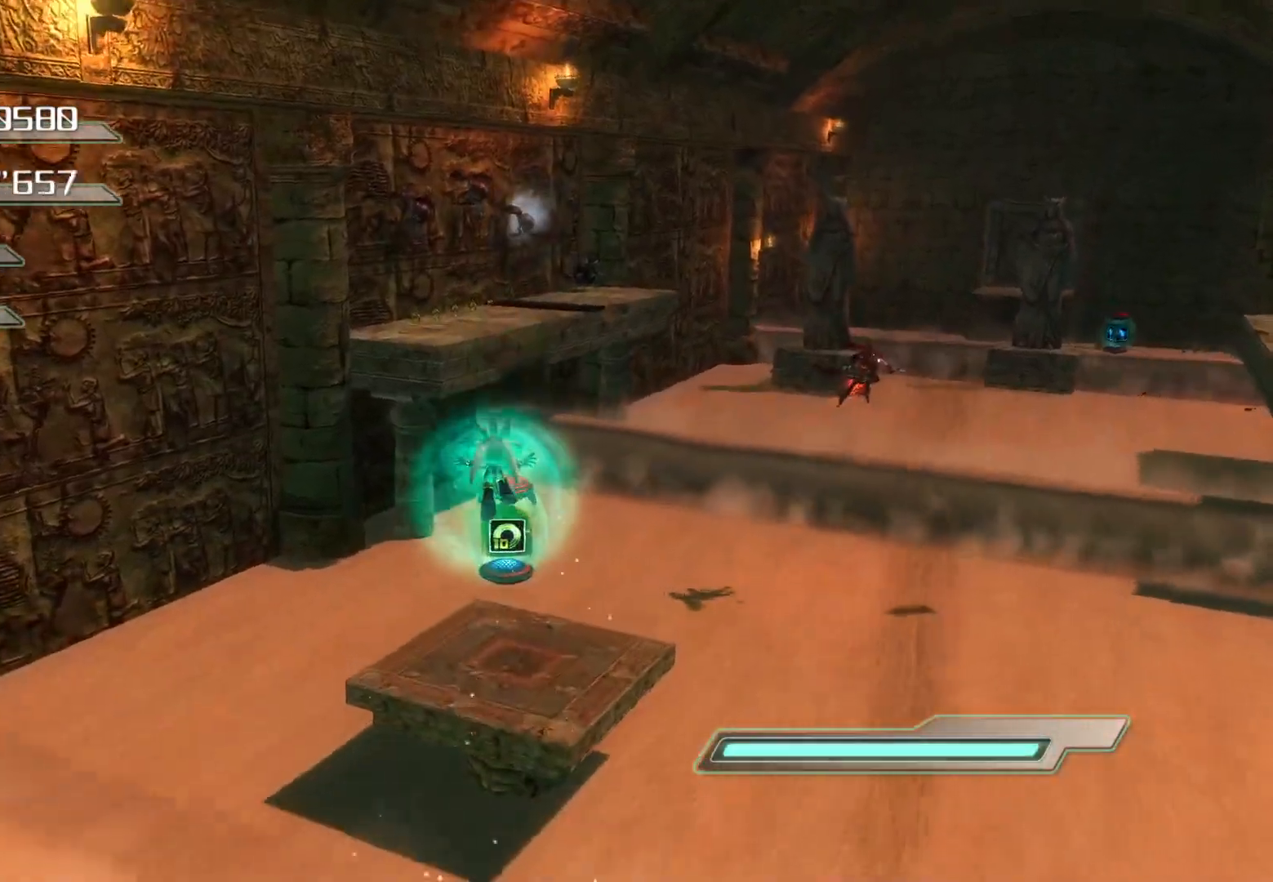
{"buttons": ["CROSS"], "left_stick": "up", "right_stick": "center", "events": [[301, "CROSS", "down"]]}
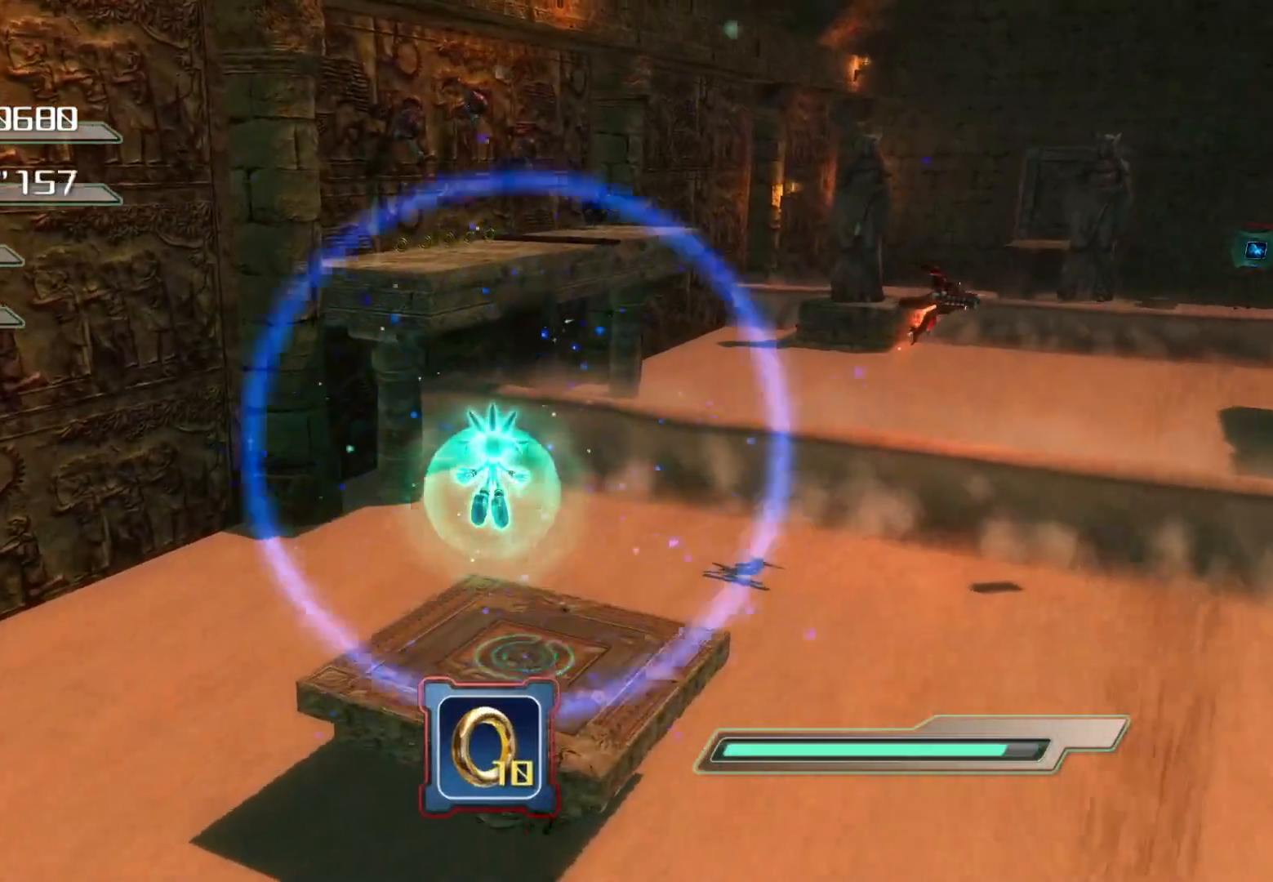
{"buttons": [], "left_stick": "center", "right_stick": "center", "events": [[33, "CROSS", "up"], [469, "left_stick", "center"]]}
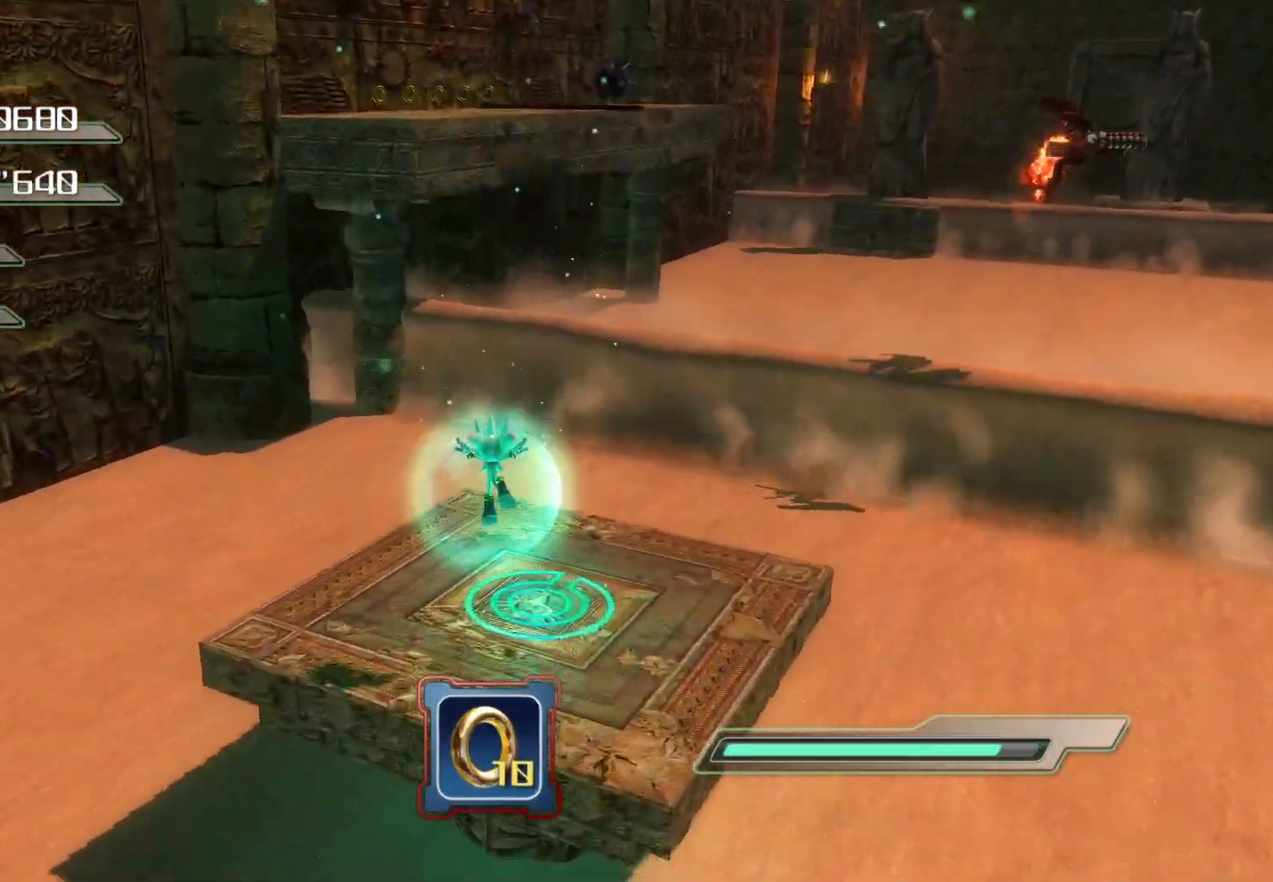
{"buttons": [], "left_stick": "center", "right_stick": "center", "events": [[150, "left_stick", "right"], [251, "left_stick", "center"]]}
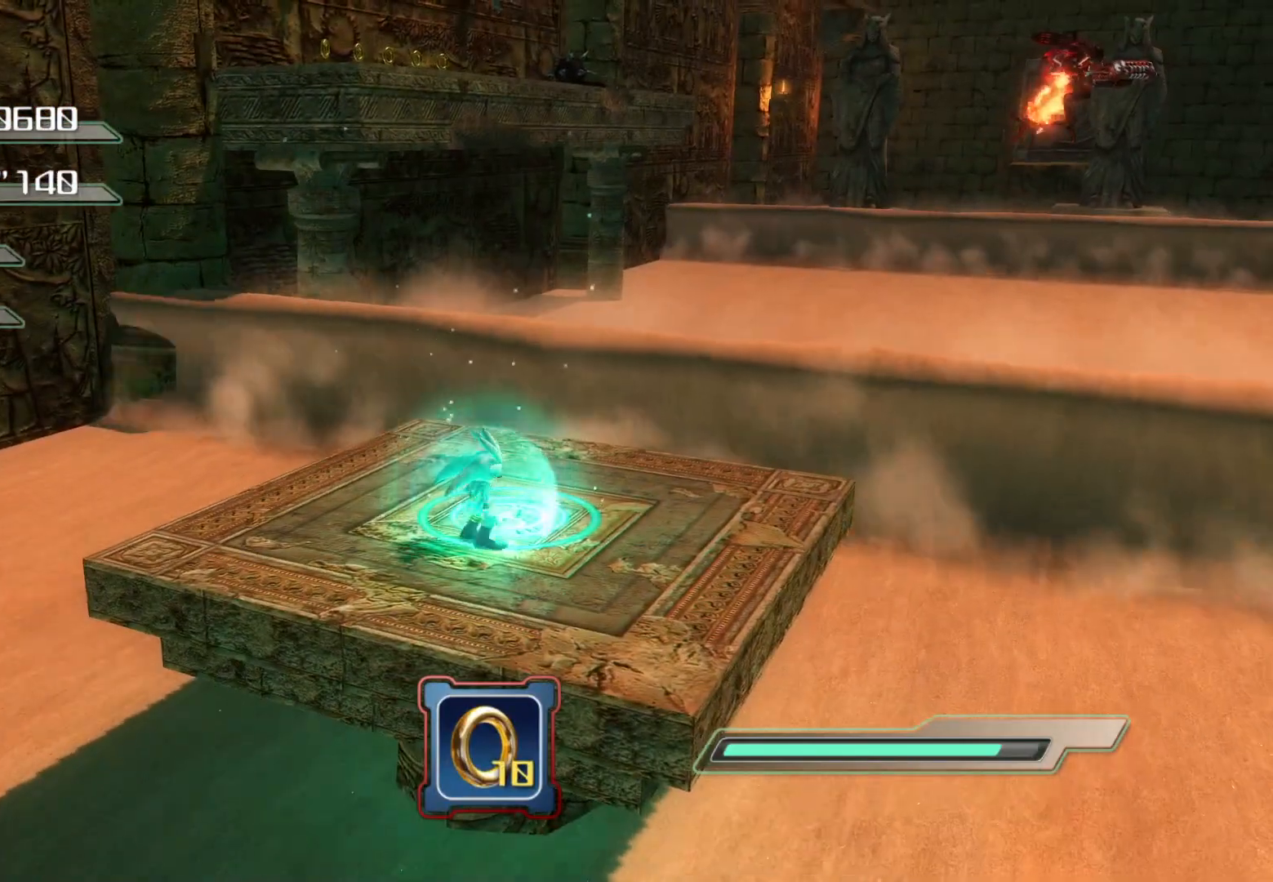
{"buttons": [], "left_stick": "center", "right_stick": "center", "events": [[17, "left_stick", "up"], [184, "CROSS", "down"], [235, "left_stick", "center"], [469, "CROSS", "up"]]}
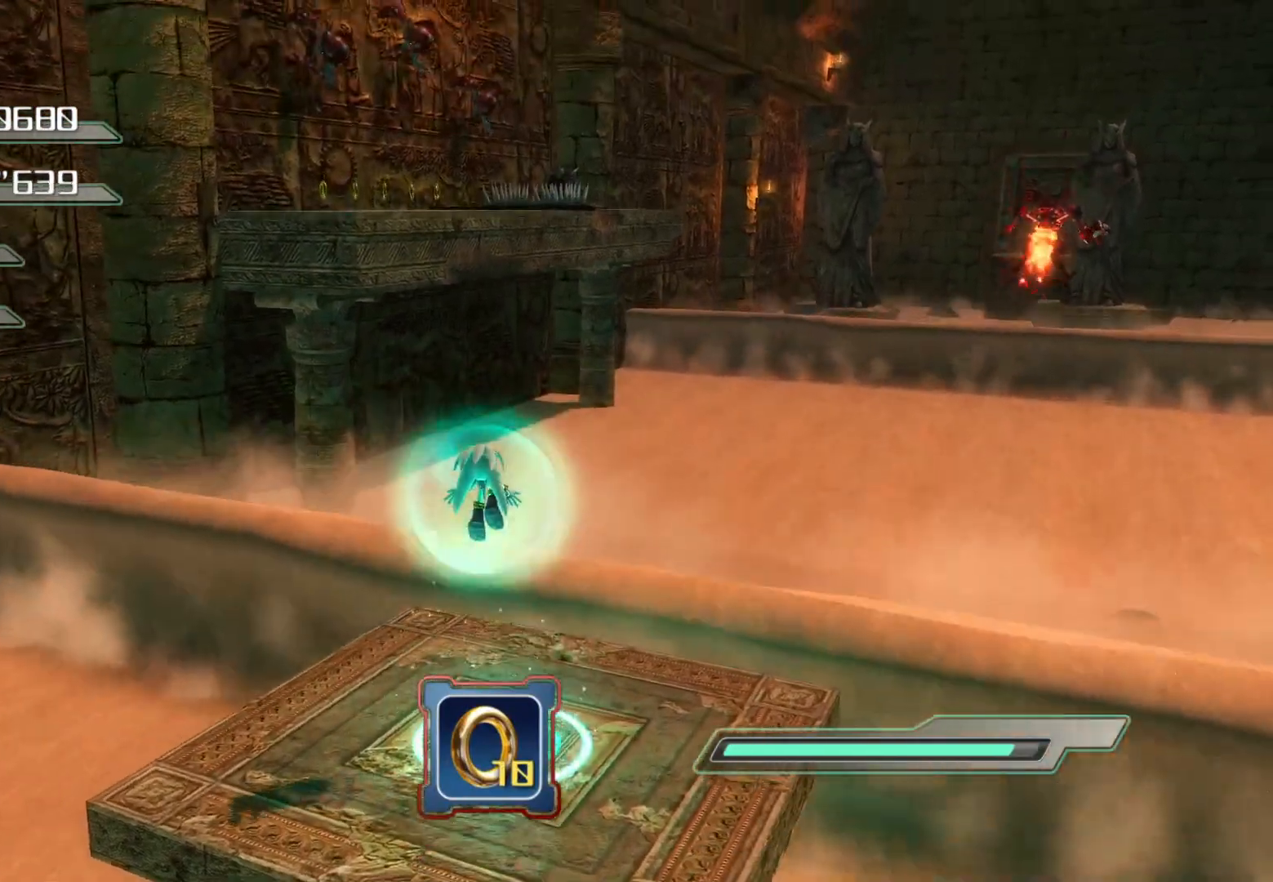
{"buttons": ["CROSS"], "left_stick": "center", "right_stick": "center", "events": [[335, "CROSS", "down"]]}
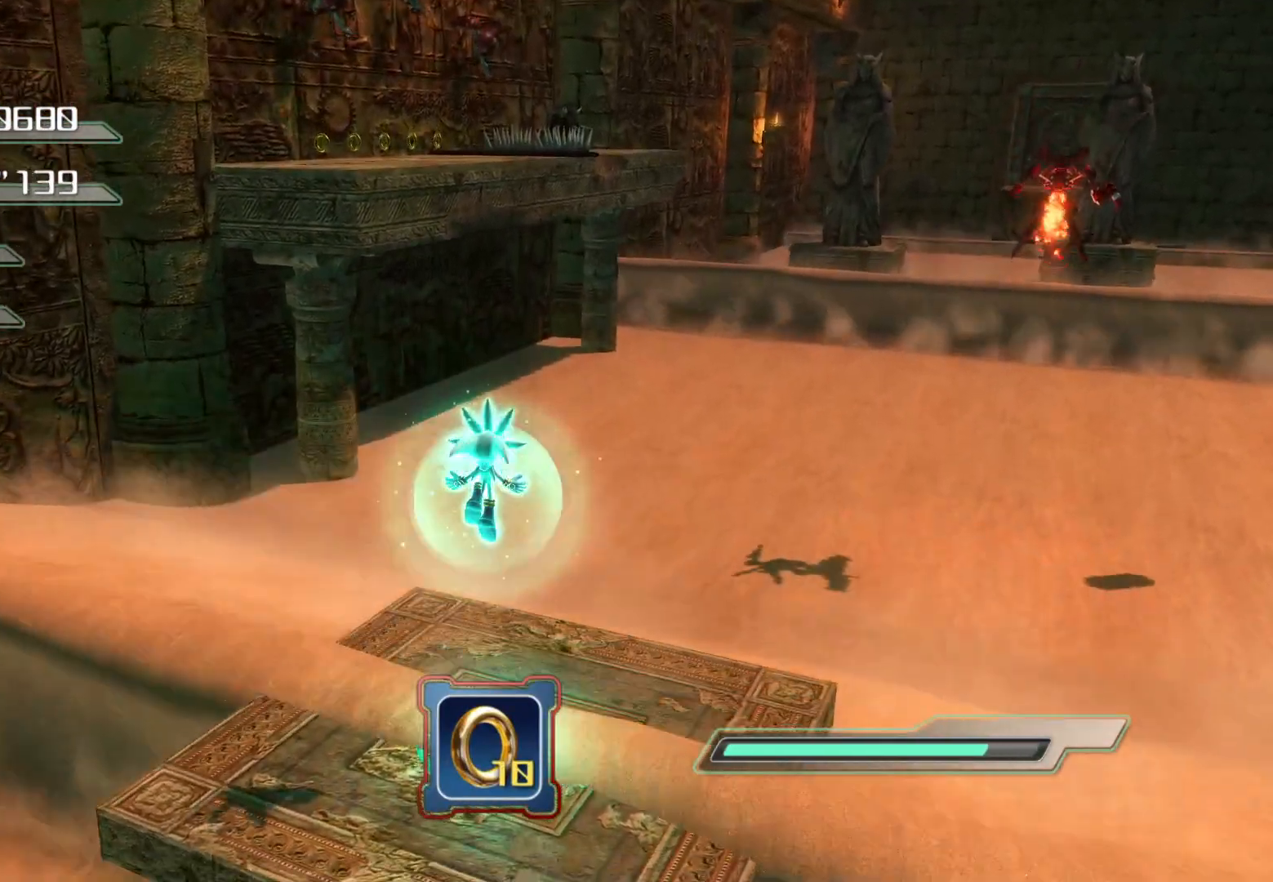
{"buttons": [], "left_stick": "center", "right_stick": "center", "events": [[17, "CROSS", "up"]]}
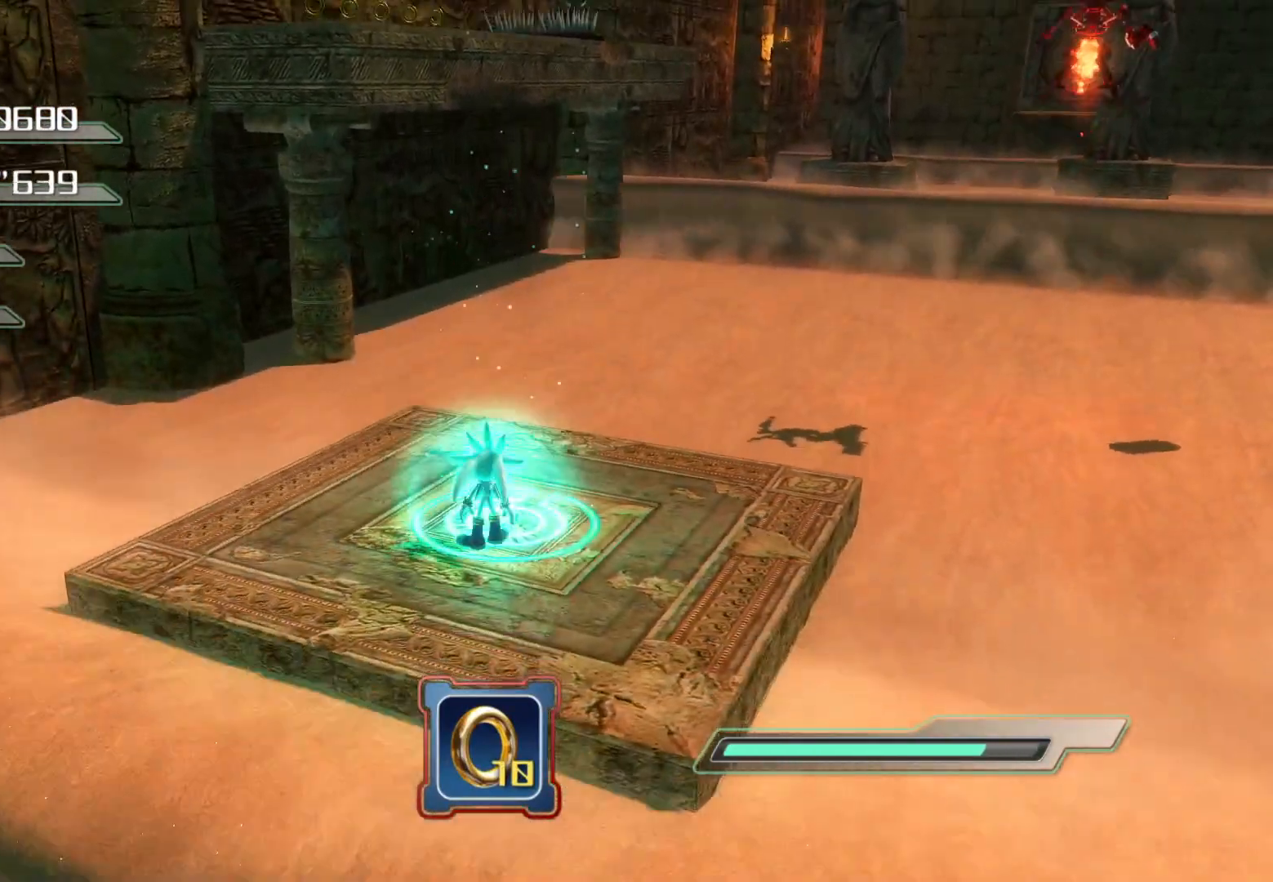
{"buttons": [], "left_stick": "center", "right_stick": "right", "events": [[17, "R2", "down"], [352, "R2", "up"], [469, "right_stick", "right"]]}